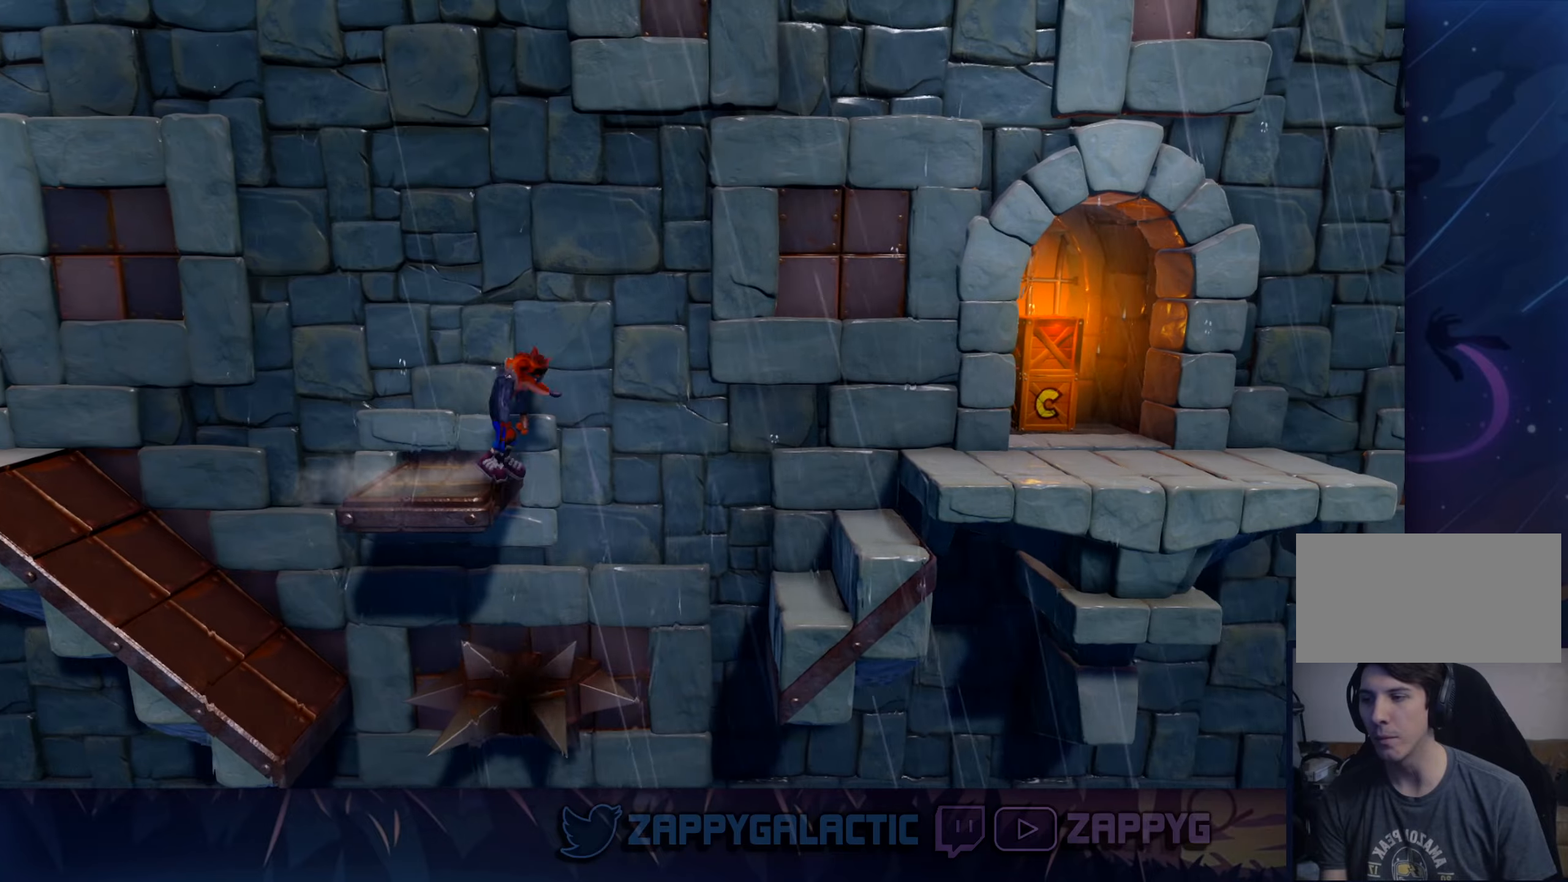
Gameplay with a controller (PlayStation layout); each line is a JSON object with the inputs held at the frame after it. "events" lists button and stick changes between this image and that frame as [ms after this image, input, new state], when the widget could be followed in between. Not read: L2 R2.
{"buttons": ["CROSS"], "left_stick": "right", "right_stick": "center", "events": []}
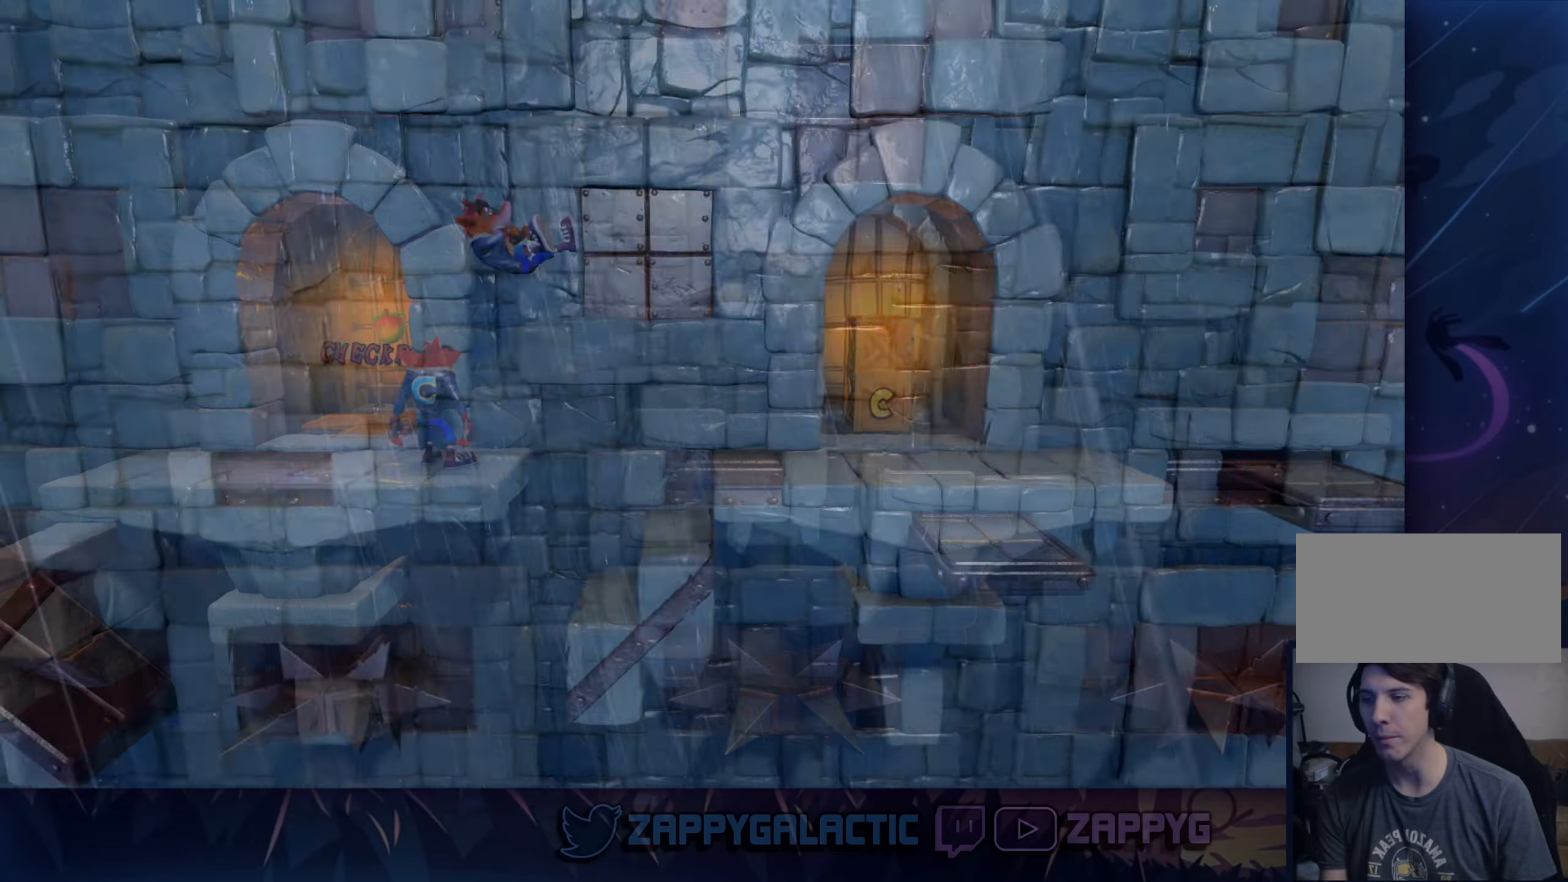
{"buttons": ["CROSS"], "left_stick": "right", "right_stick": "center", "events": [[16, "CROSS", "up"], [233, "CROSS", "down"]]}
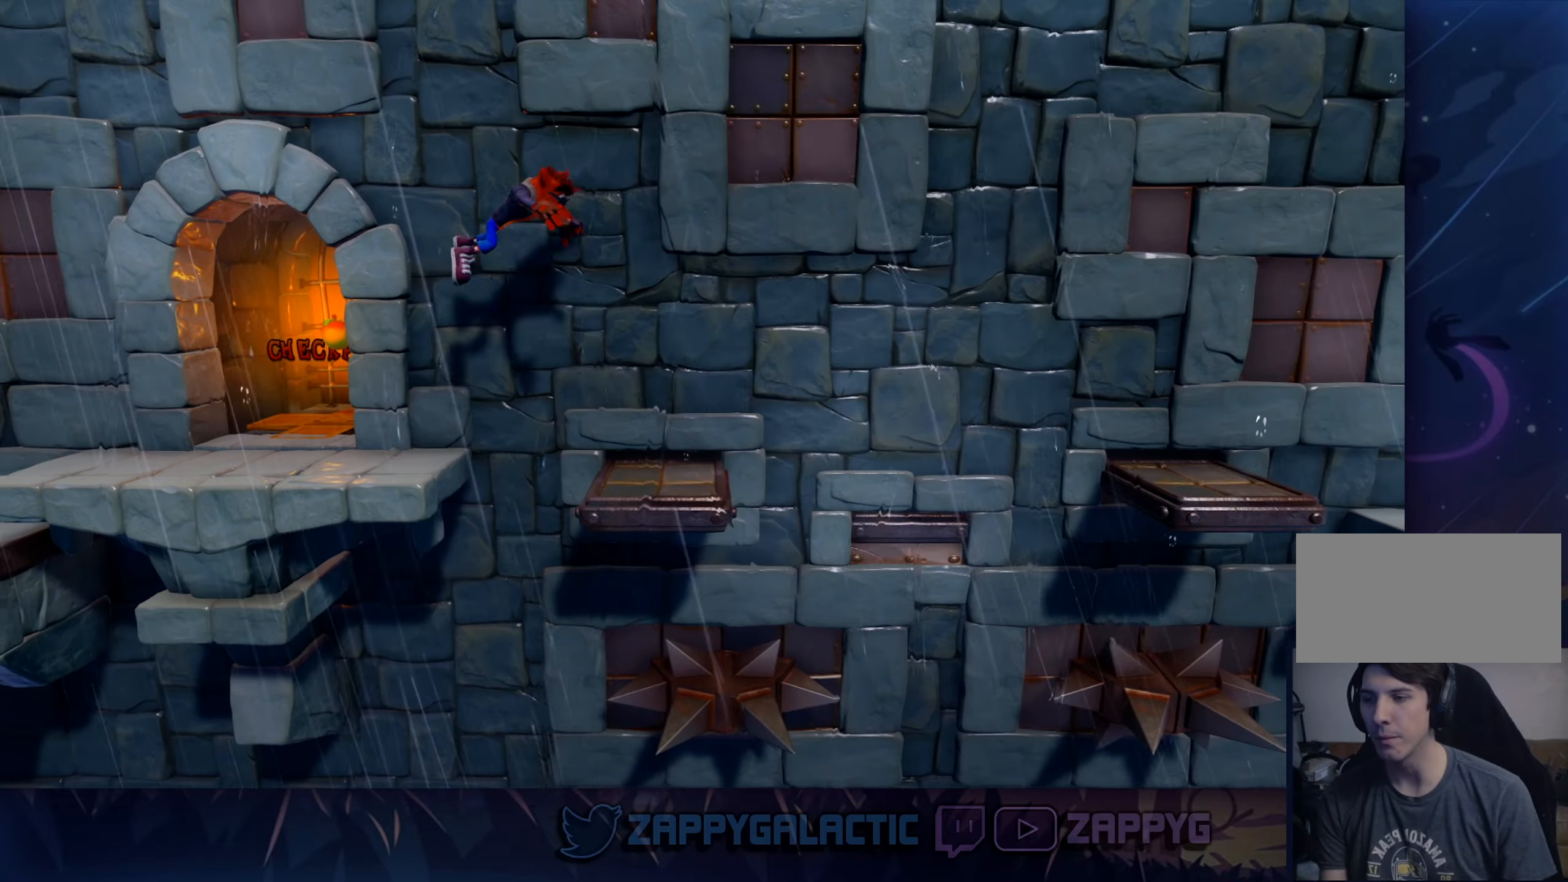
{"buttons": [], "left_stick": "up-right", "right_stick": "center", "events": [[216, "left_stick", "up-right"], [266, "CROSS", "up"]]}
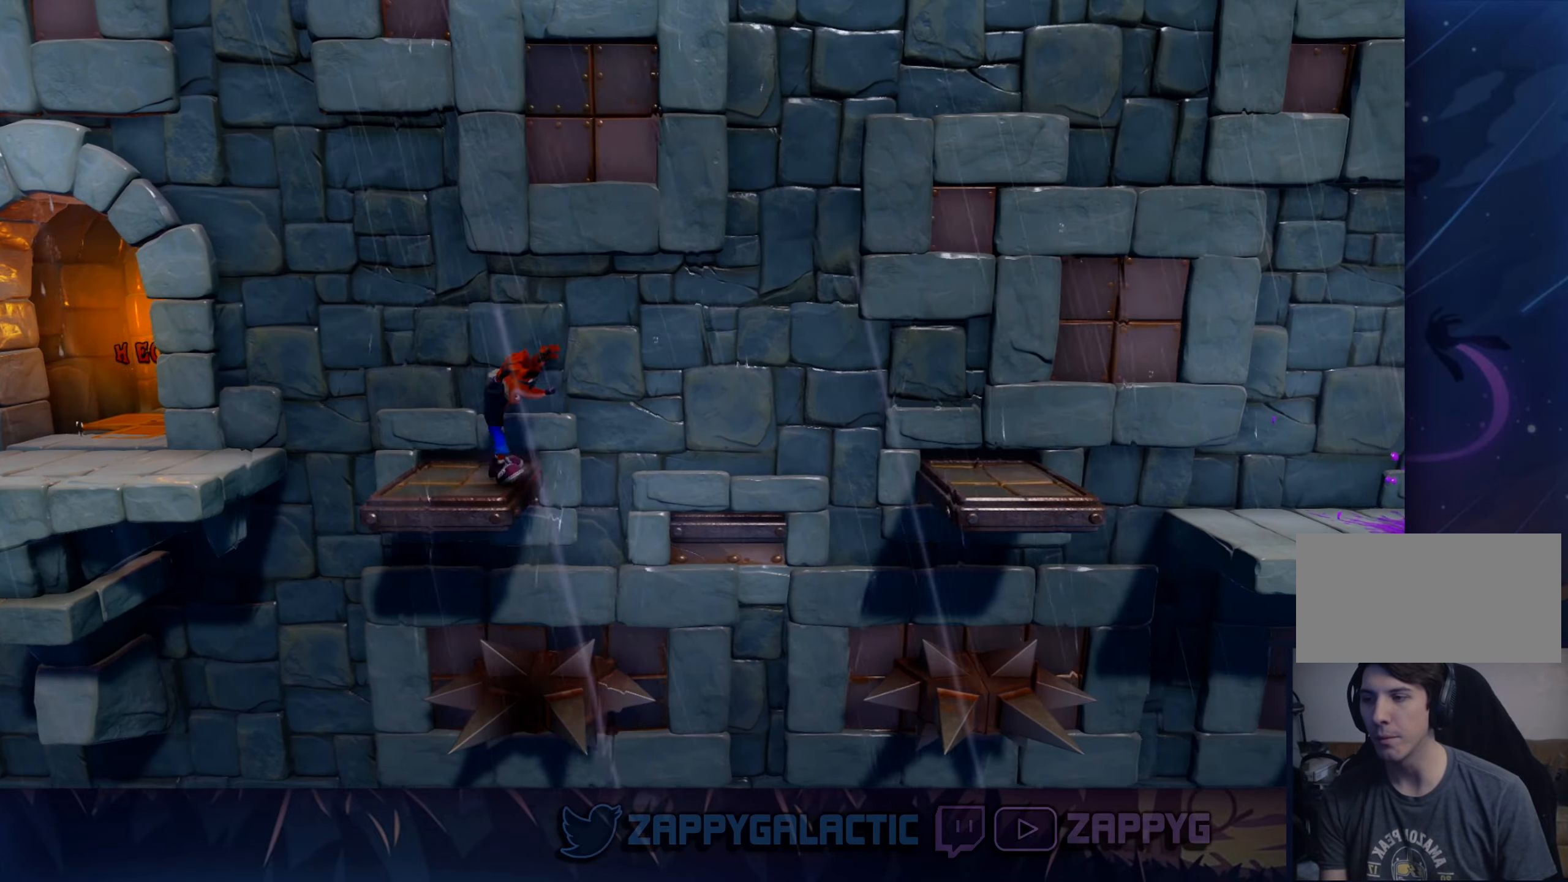
{"buttons": [], "left_stick": "up-right", "right_stick": "center", "events": [[33, "CROSS", "down"], [483, "CROSS", "up"]]}
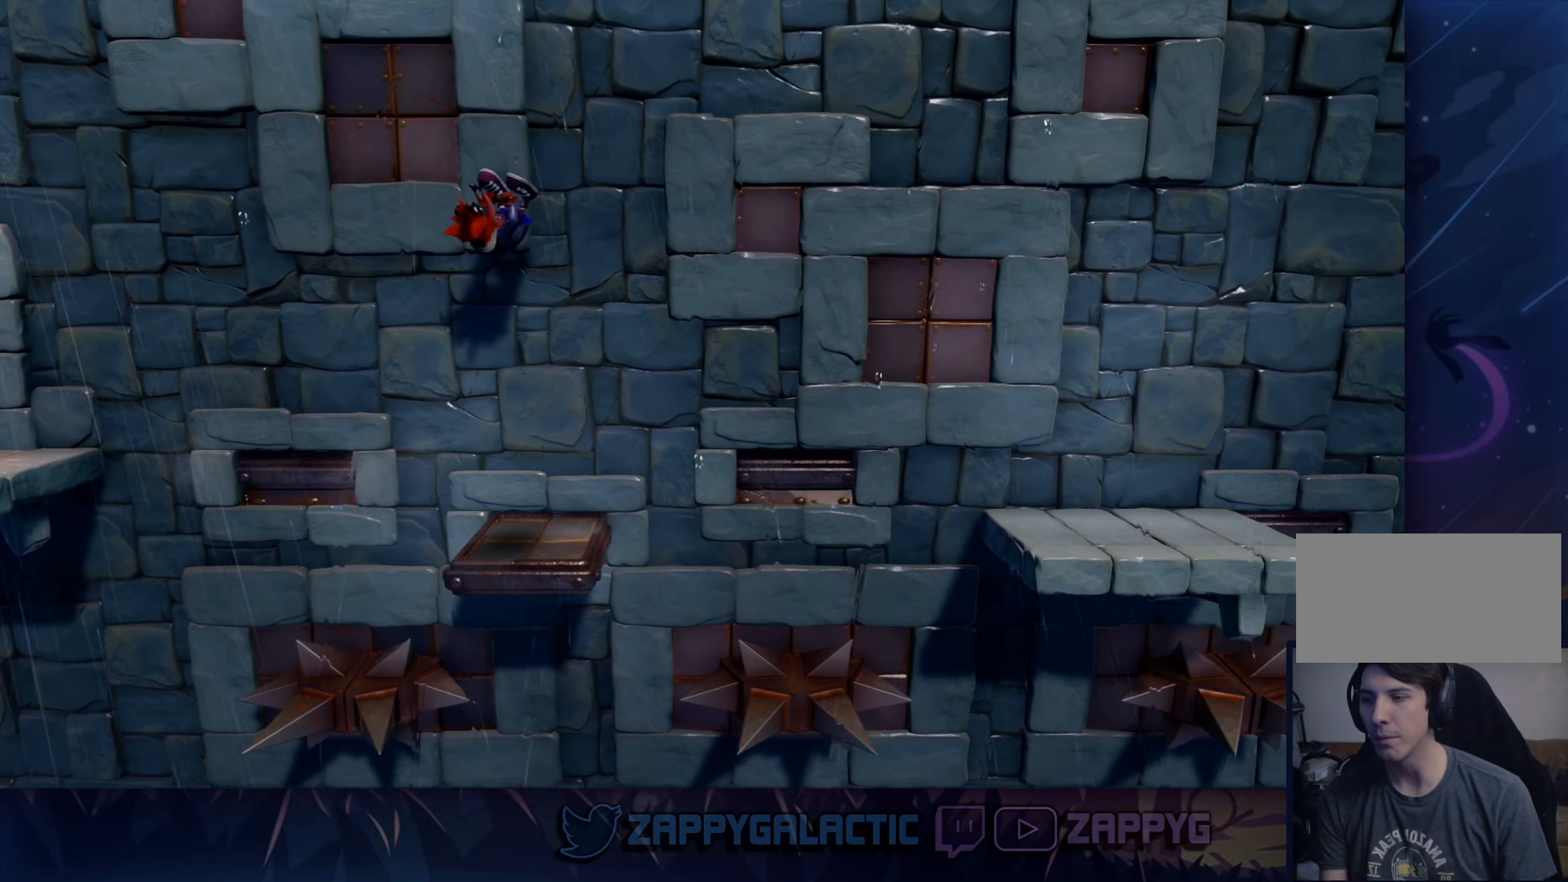
{"buttons": ["CROSS"], "left_stick": "up-right", "right_stick": "center", "events": [[16, "left_stick", "center"], [200, "CROSS", "down"], [200, "left_stick", "right"], [350, "left_stick", "up-right"]]}
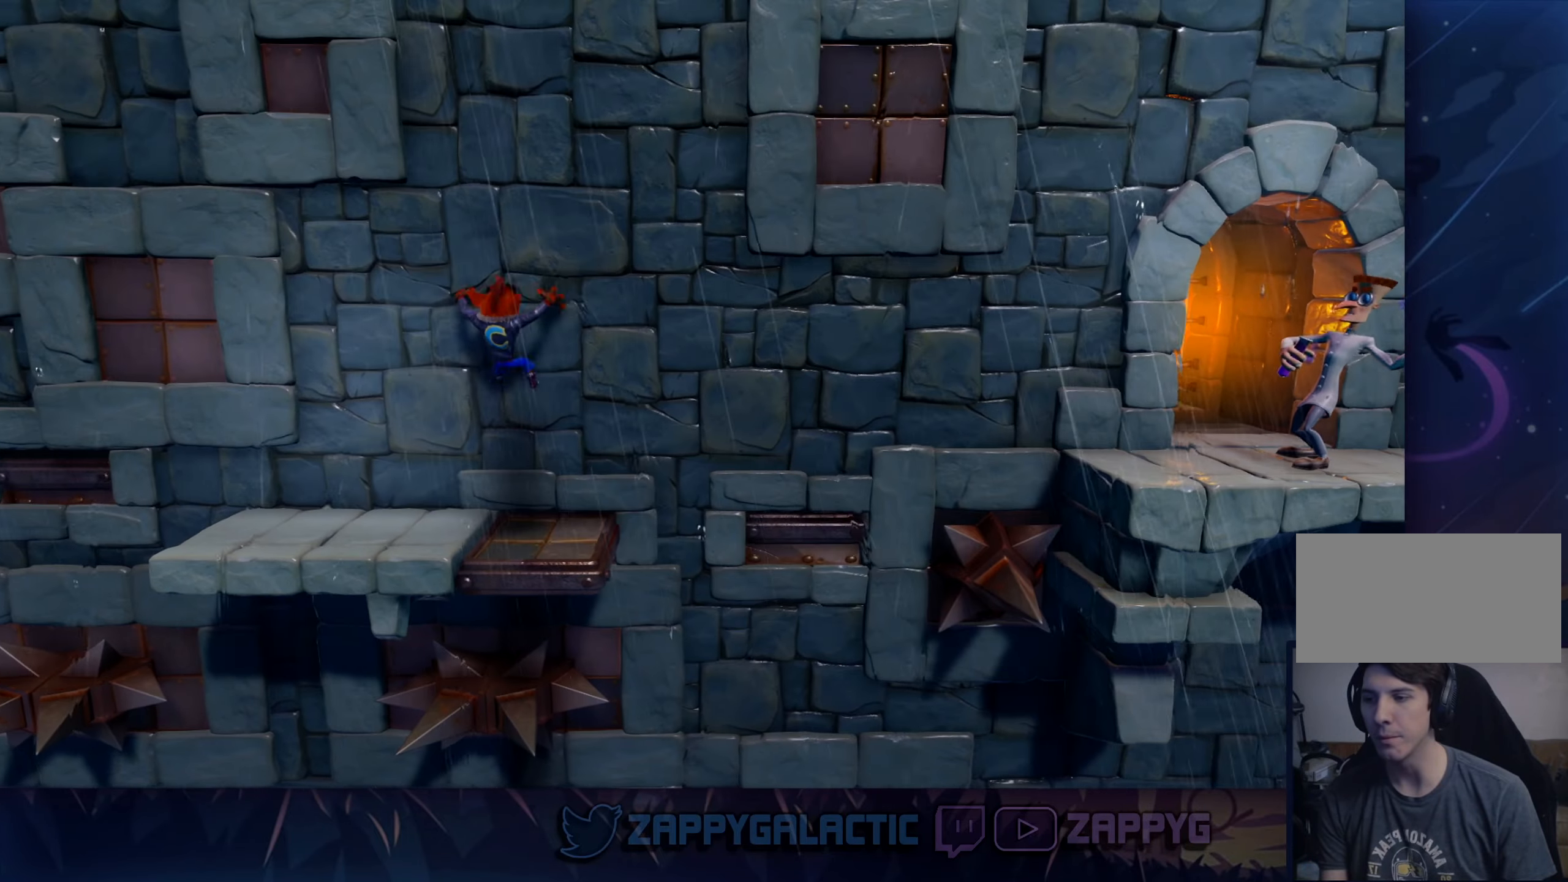
{"buttons": [], "left_stick": "center", "right_stick": "center", "events": [[100, "left_stick", "center"], [116, "CROSS", "up"]]}
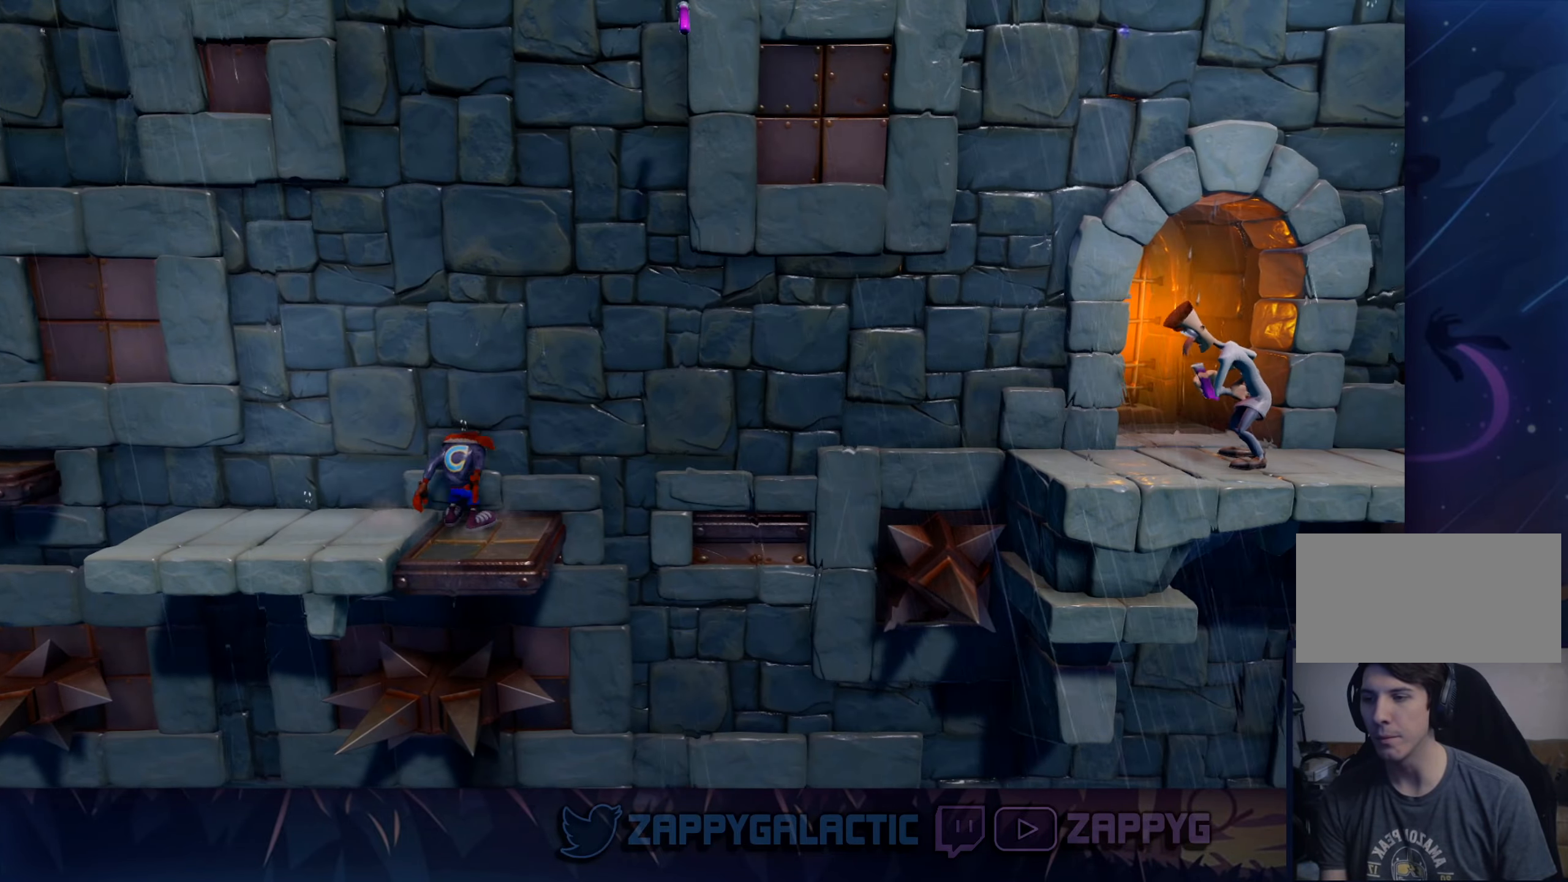
{"buttons": ["CROSS"], "left_stick": "right", "right_stick": "center", "events": [[83, "left_stick", "right"], [250, "CROSS", "down"]]}
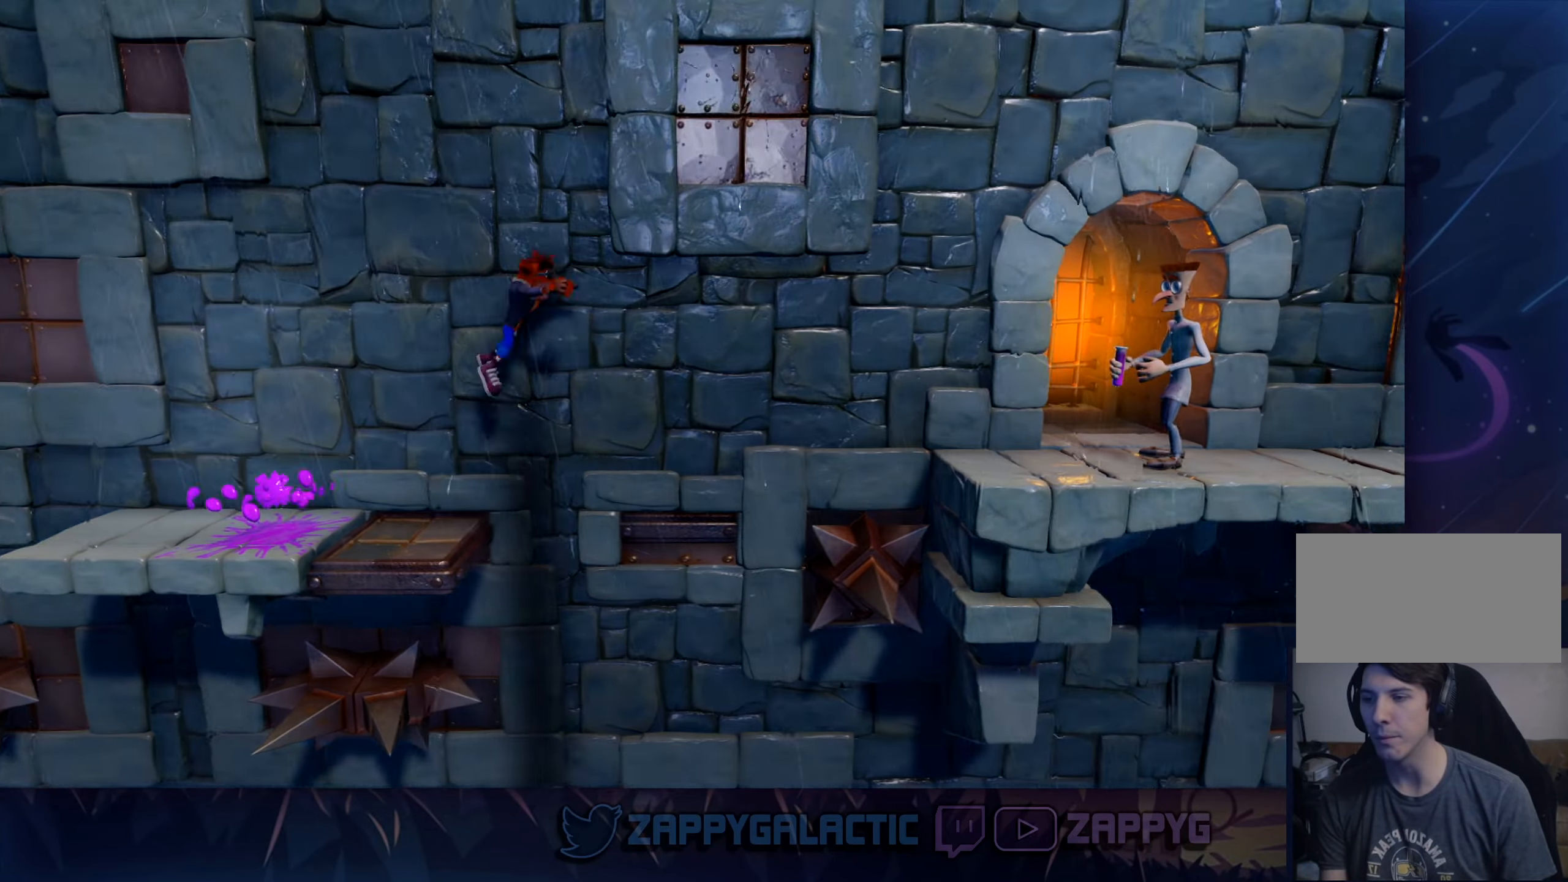
{"buttons": [], "left_stick": "left", "right_stick": "center", "events": [[350, "left_stick", "center"], [400, "CROSS", "up"], [466, "left_stick", "left"]]}
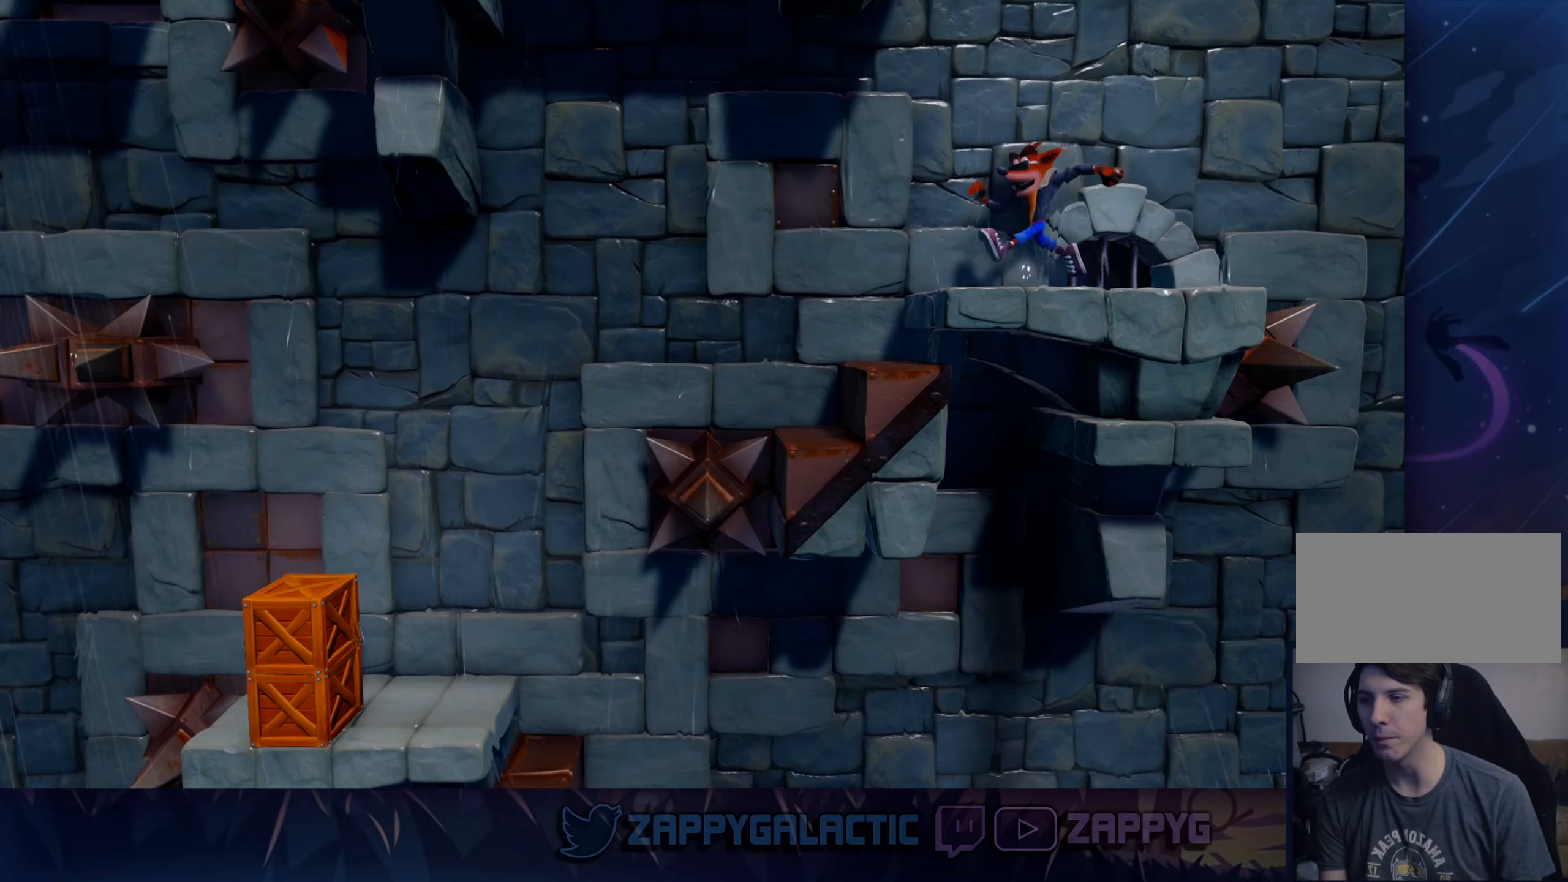
{"buttons": [], "left_stick": "down-left", "right_stick": "center", "events": [[66, "left_stick", "center"], [283, "left_stick", "down-left"]]}
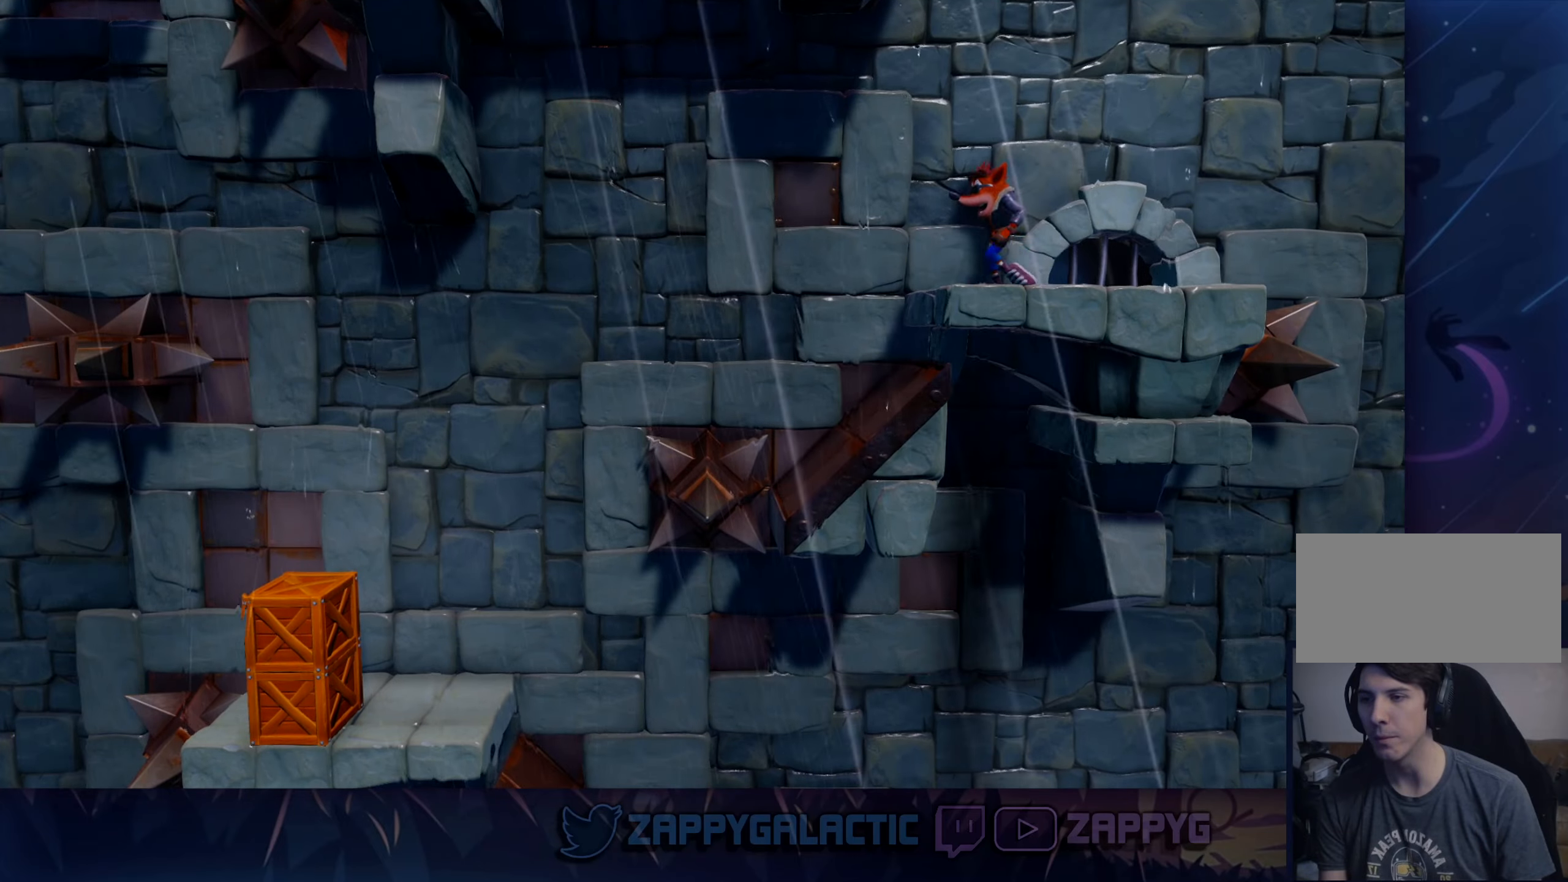
{"buttons": [], "left_stick": "center", "right_stick": "center", "events": [[16, "left_stick", "center"], [300, "left_stick", "down-left"], [500, "left_stick", "center"]]}
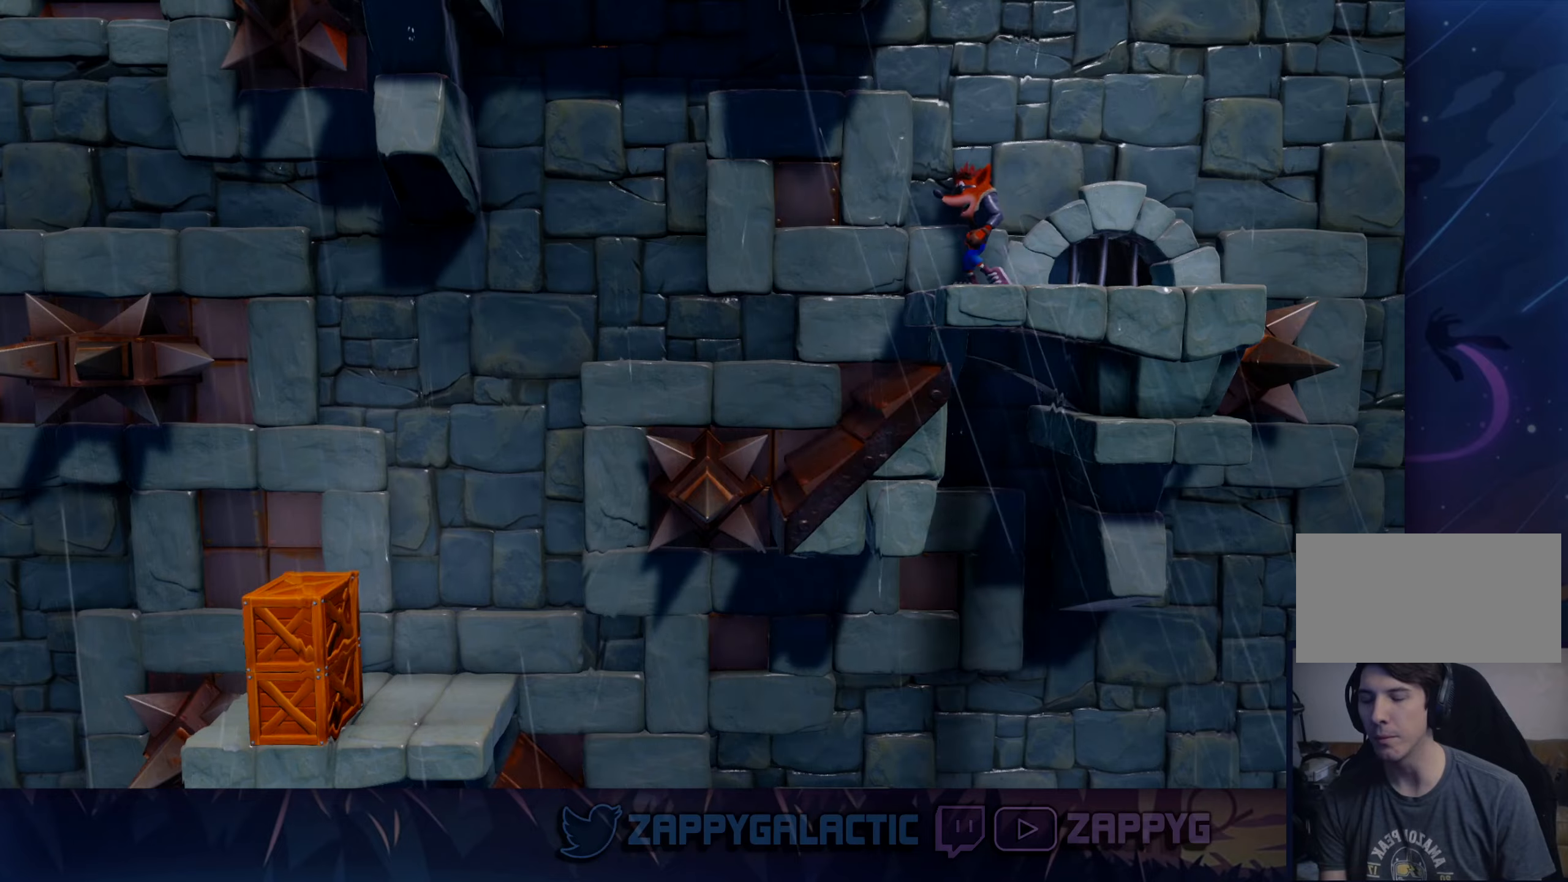
{"buttons": ["CROSS"], "left_stick": "down-left", "right_stick": "center", "events": [[300, "left_stick", "down-left"], [350, "CROSS", "down"]]}
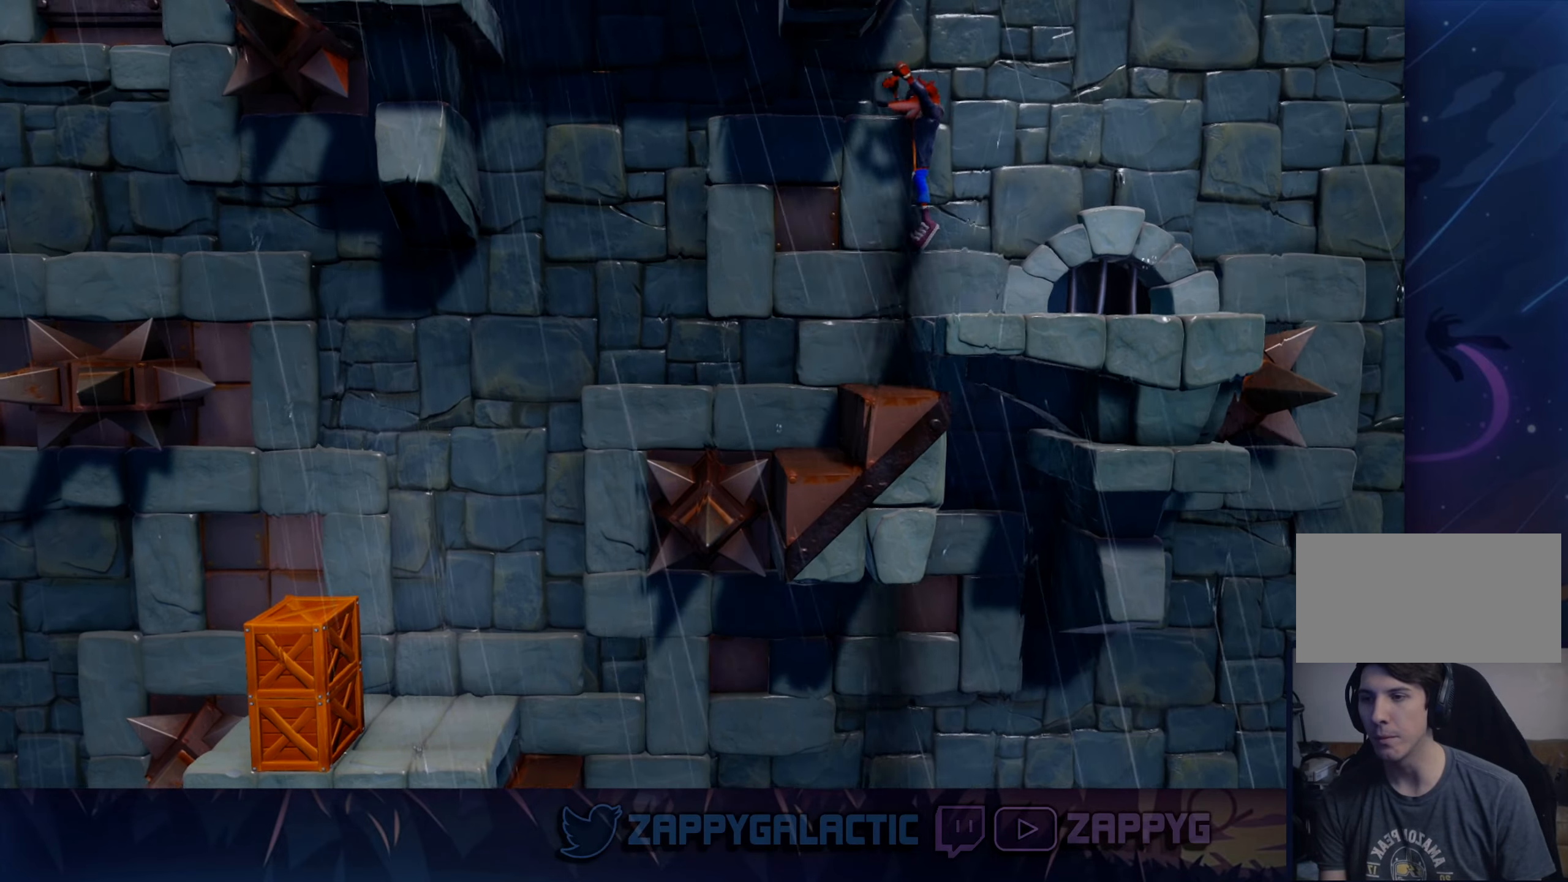
{"buttons": [], "left_stick": "center", "right_stick": "center", "events": [[50, "CROSS", "up"], [133, "left_stick", "center"], [250, "left_stick", "right"], [417, "left_stick", "center"]]}
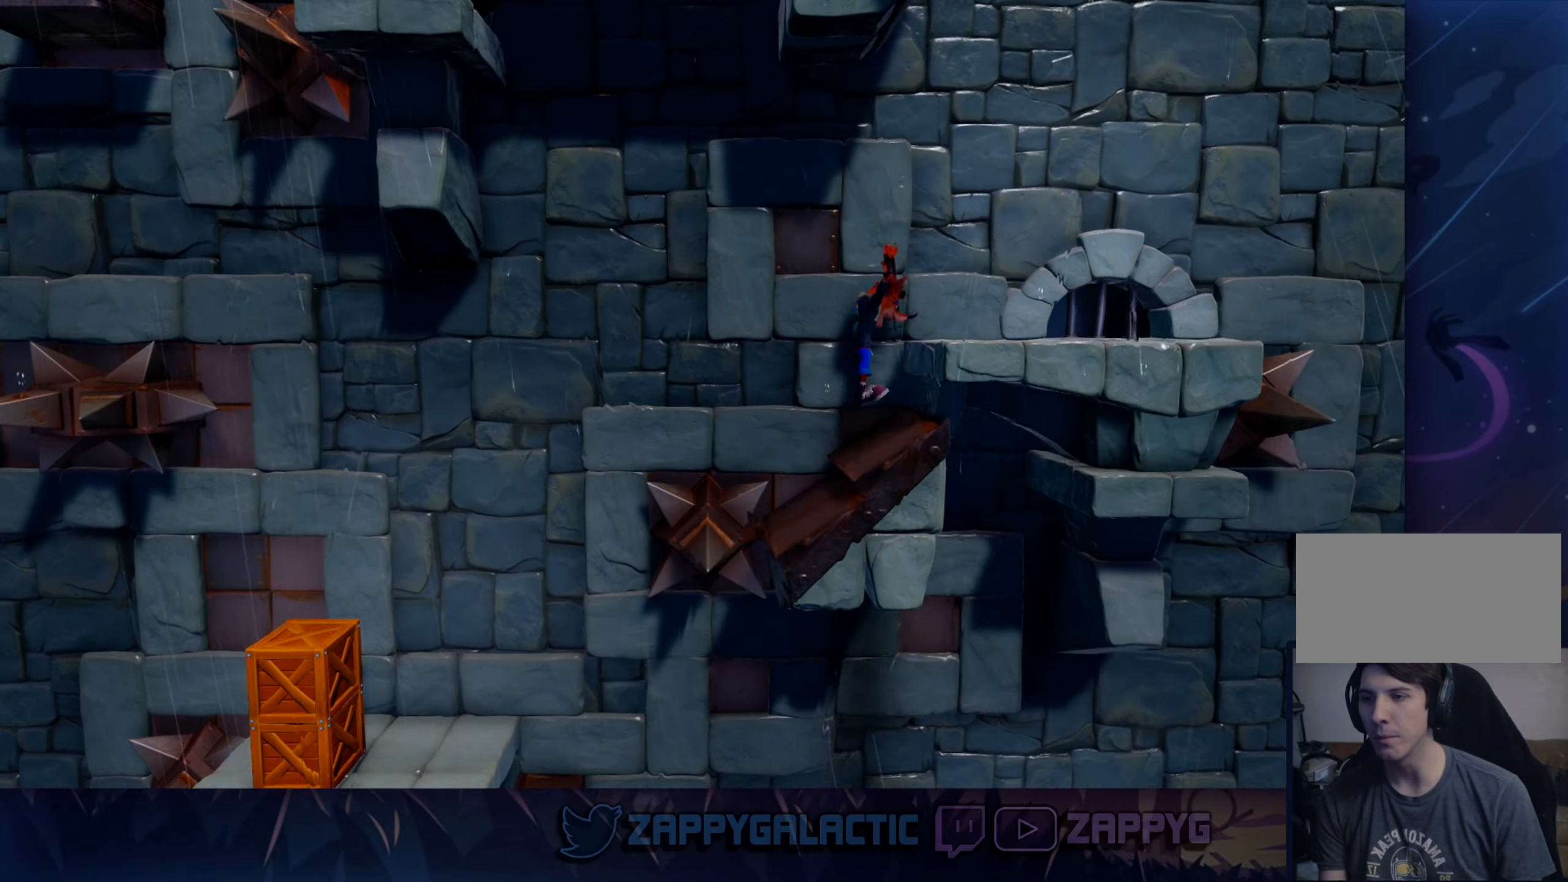
{"buttons": ["CROSS"], "left_stick": "left", "right_stick": "center", "events": [[67, "left_stick", "left"], [100, "CROSS", "down"], [450, "CROSS", "up"], [500, "CROSS", "down"]]}
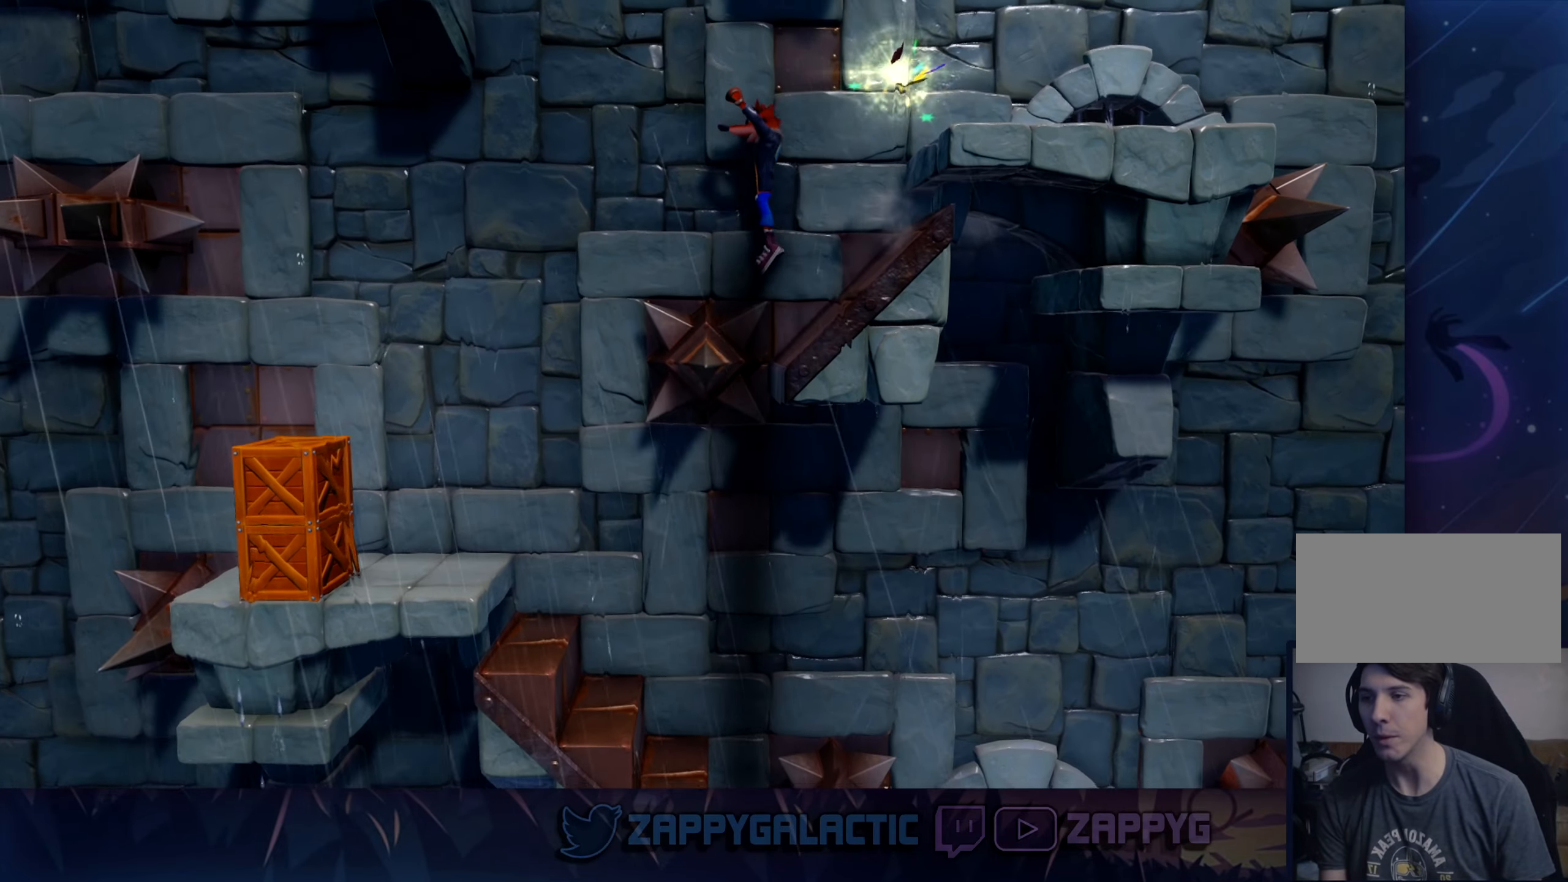
{"buttons": [], "left_stick": "left", "right_stick": "center", "events": [[183, "CROSS", "up"]]}
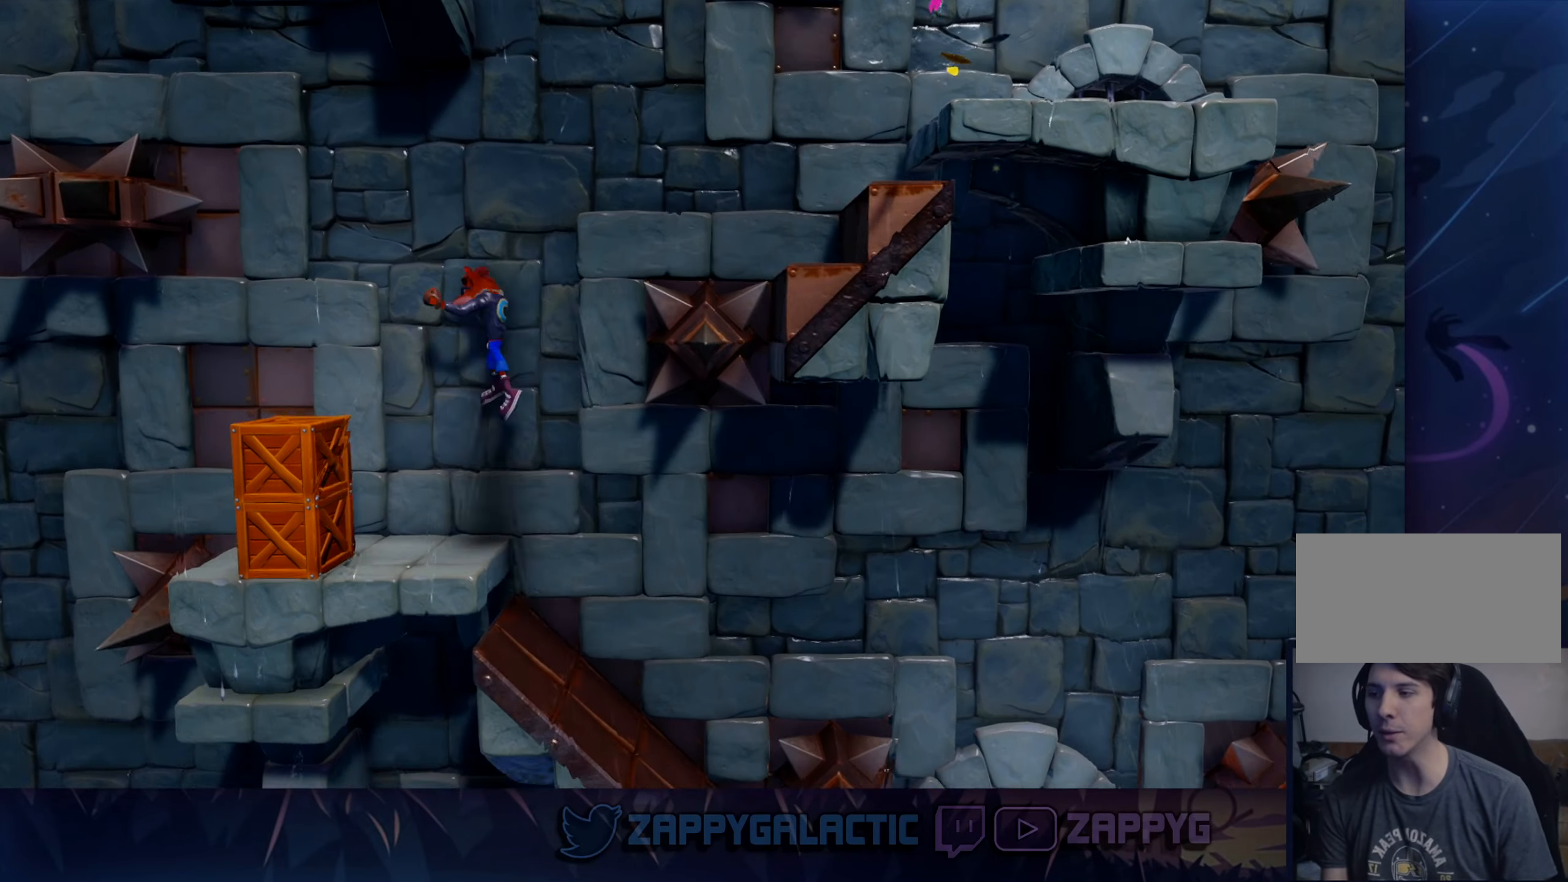
{"buttons": ["SQUARE"], "left_stick": "center", "right_stick": "center", "events": [[267, "SQUARE", "down"], [267, "left_stick", "down-left"], [483, "left_stick", "center"]]}
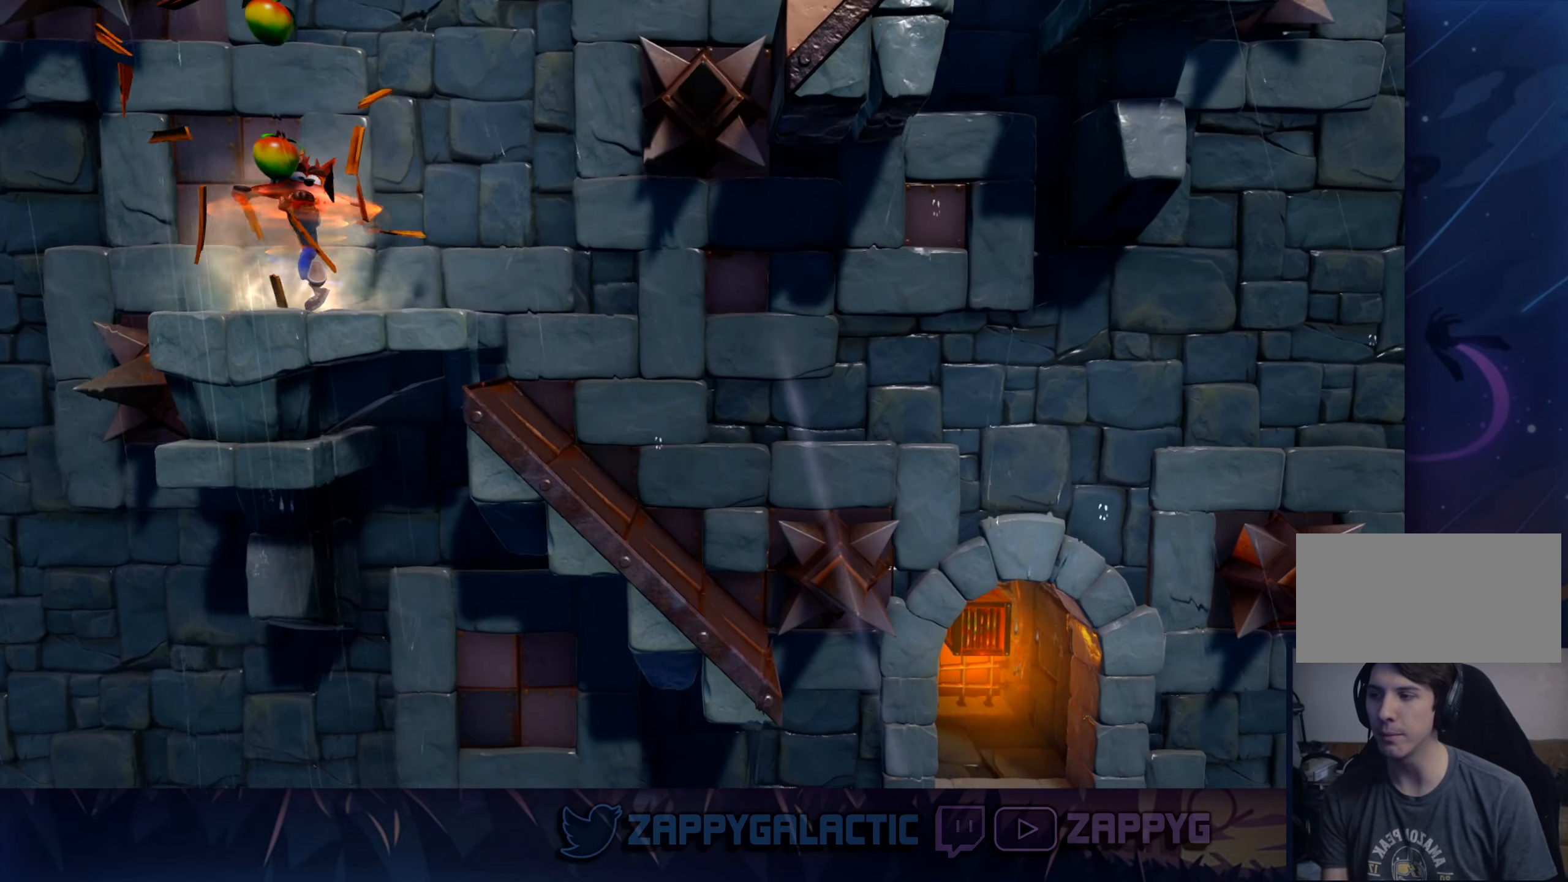
{"buttons": [], "left_stick": "right", "right_stick": "center", "events": [[17, "SQUARE", "up"], [383, "left_stick", "right"]]}
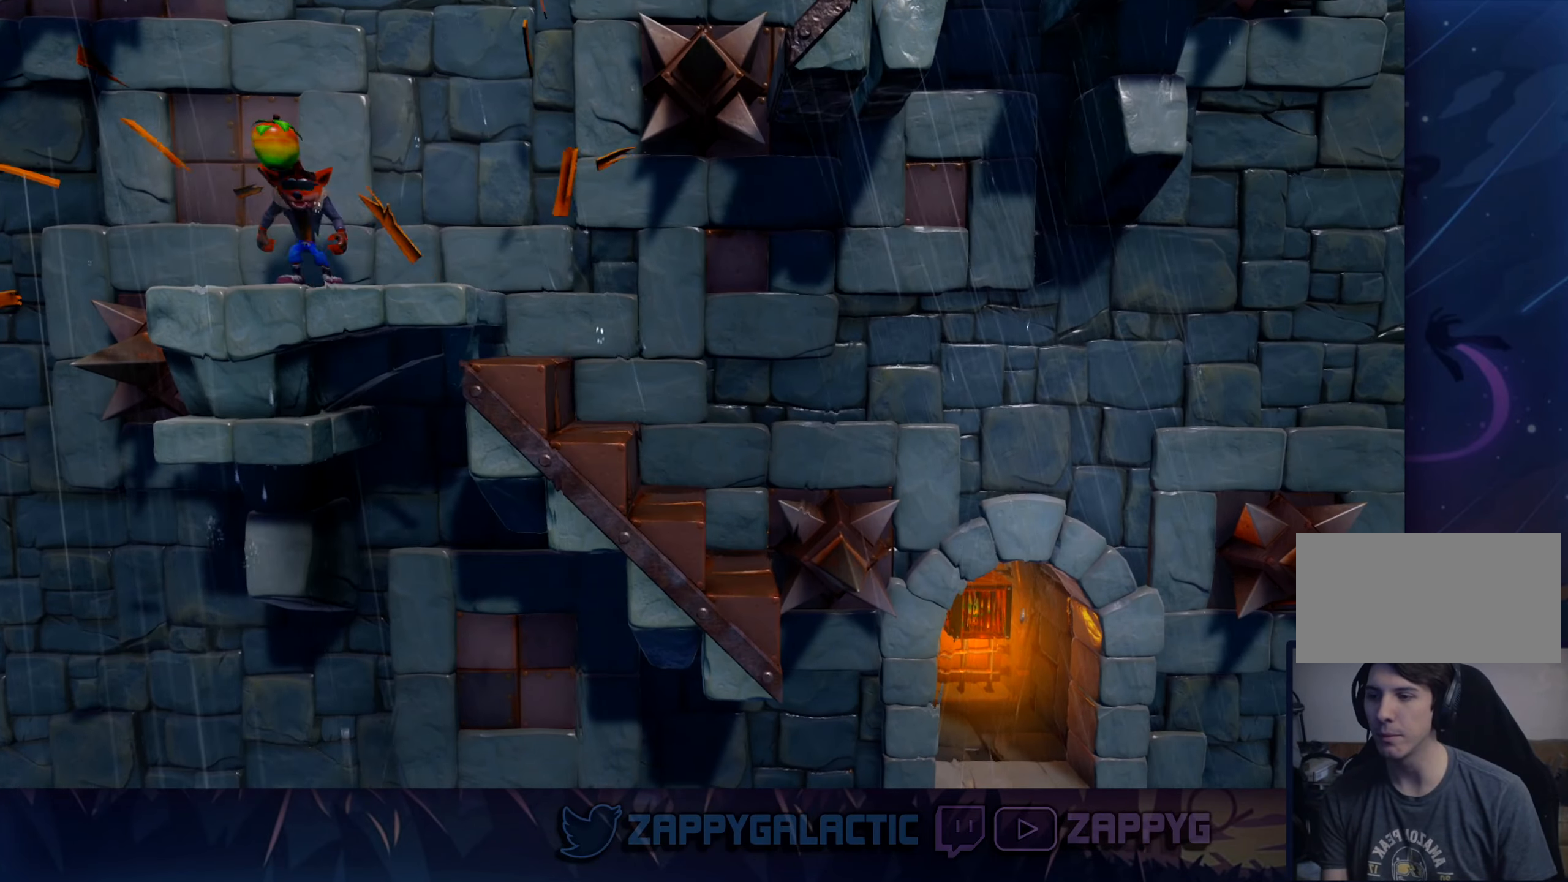
{"buttons": [], "left_stick": "right", "right_stick": "center", "events": [[200, "left_stick", "center"], [417, "left_stick", "right"]]}
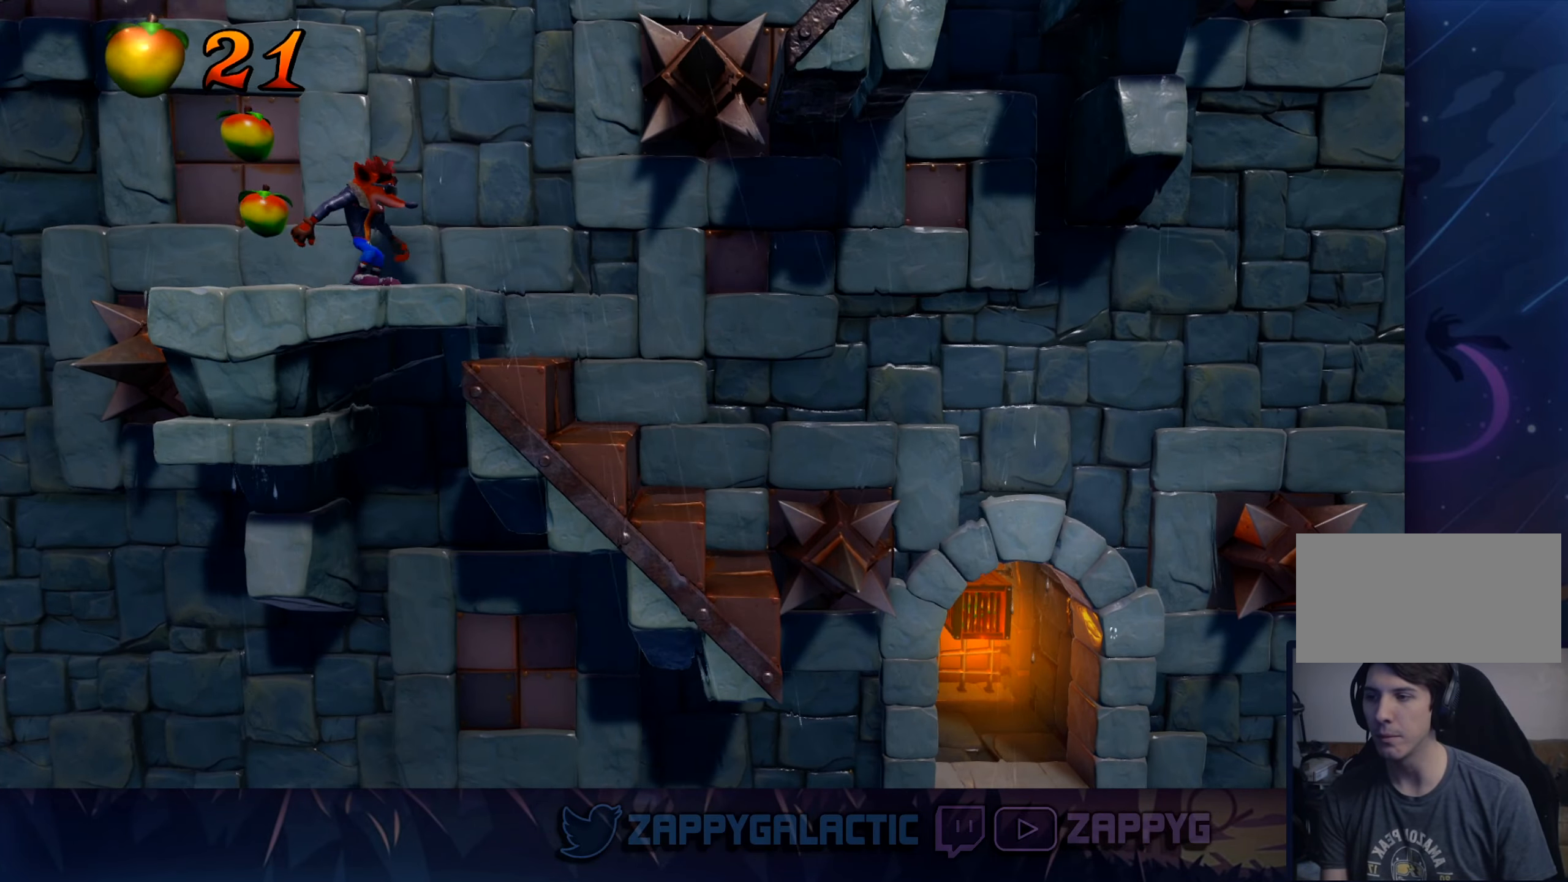
{"buttons": [], "left_stick": "right", "right_stick": "center", "events": [[183, "left_stick", "center"], [417, "left_stick", "right"]]}
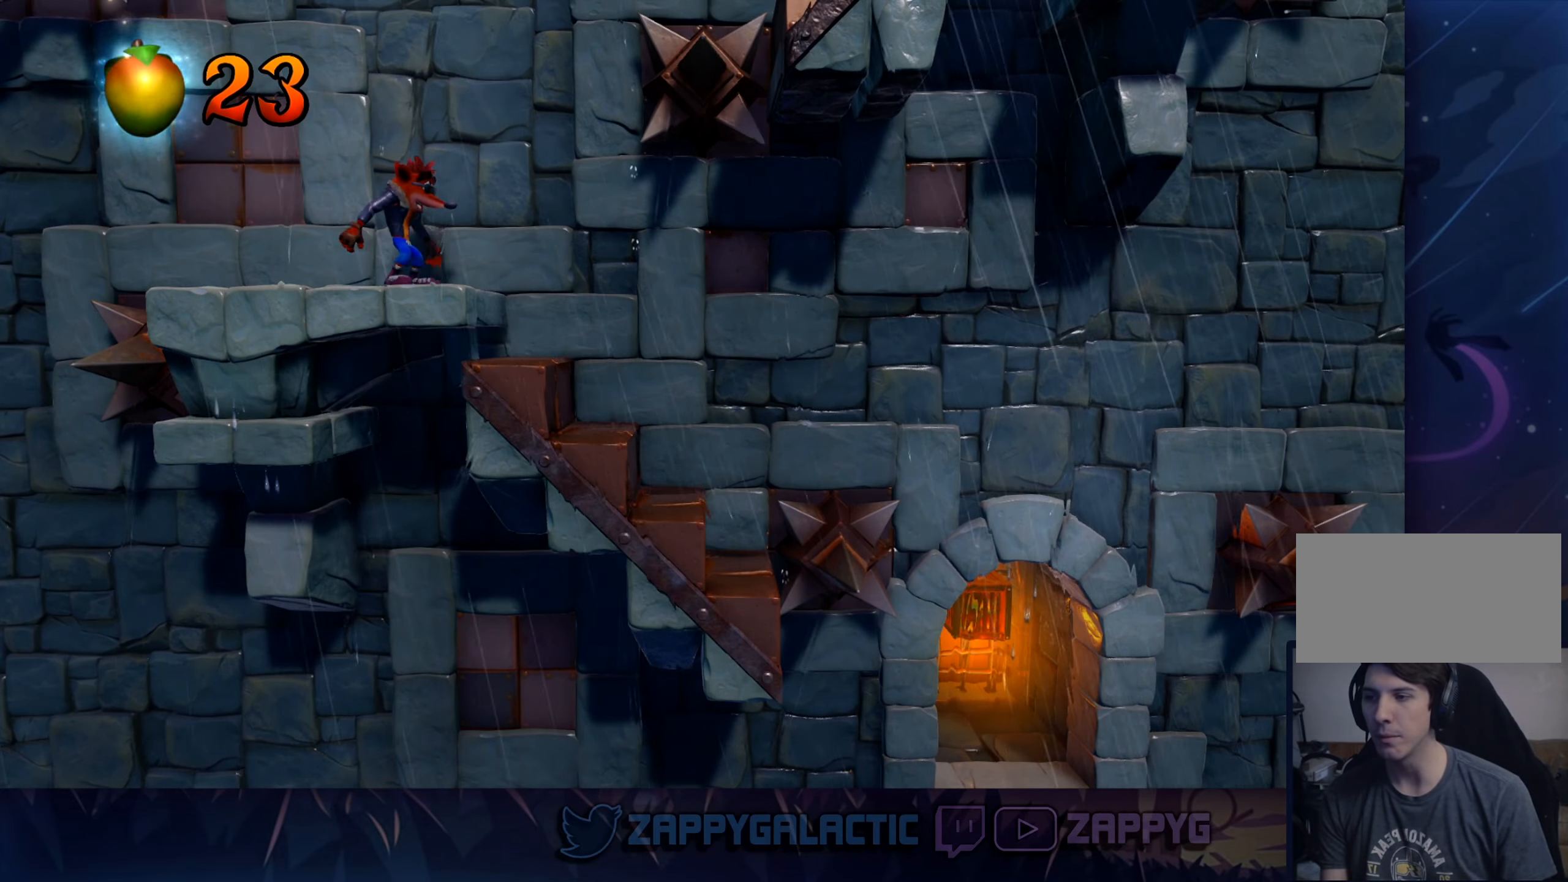
{"buttons": [], "left_stick": "center", "right_stick": "center", "events": [[200, "left_stick", "center"]]}
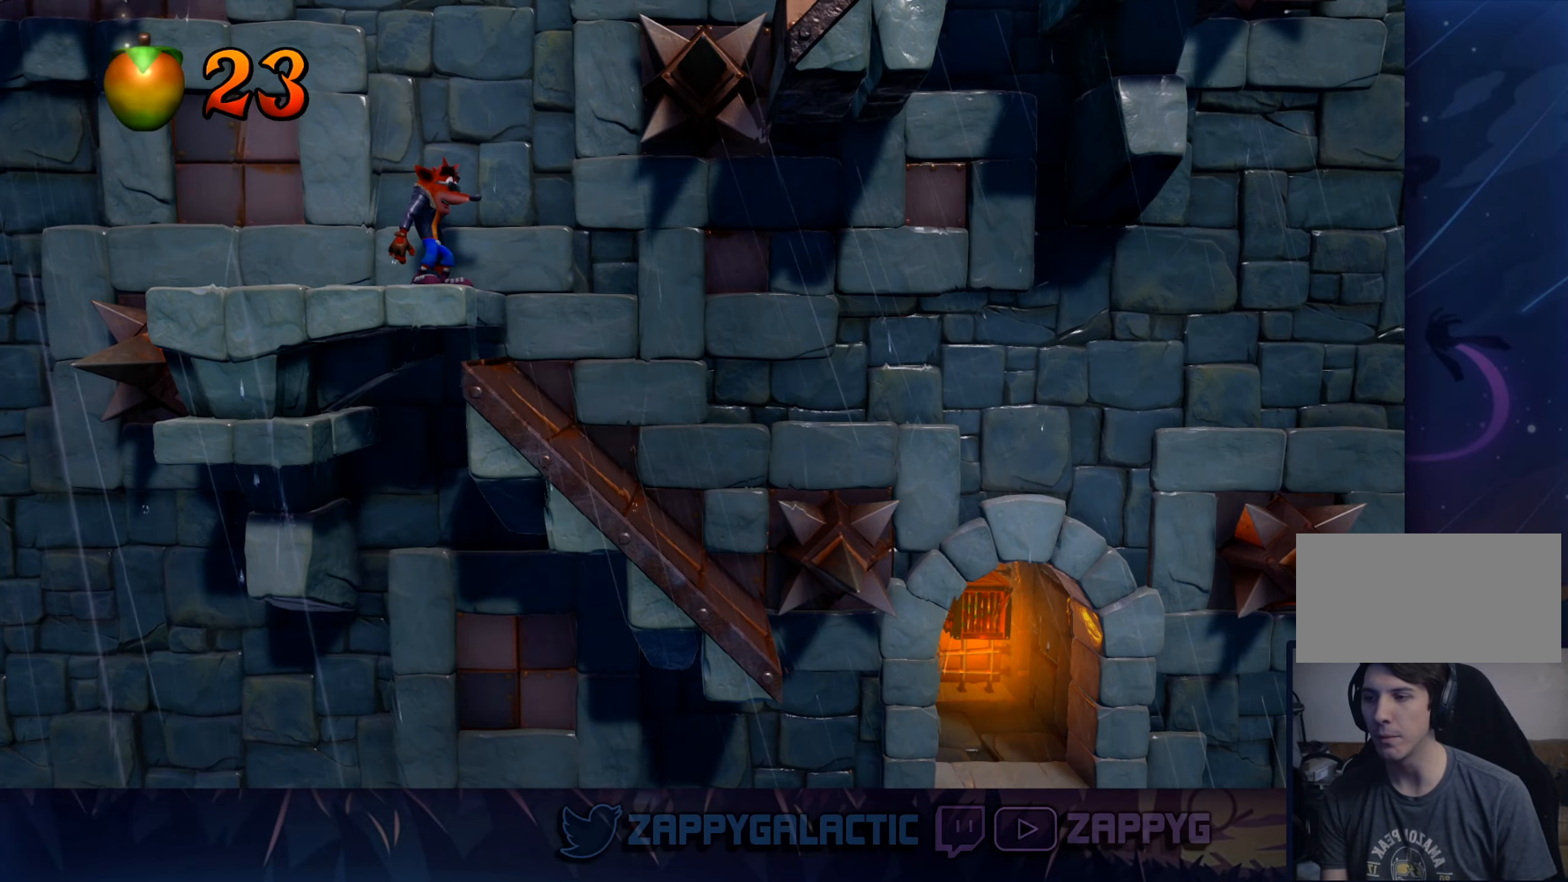
{"buttons": [], "left_stick": "center", "right_stick": "center", "events": []}
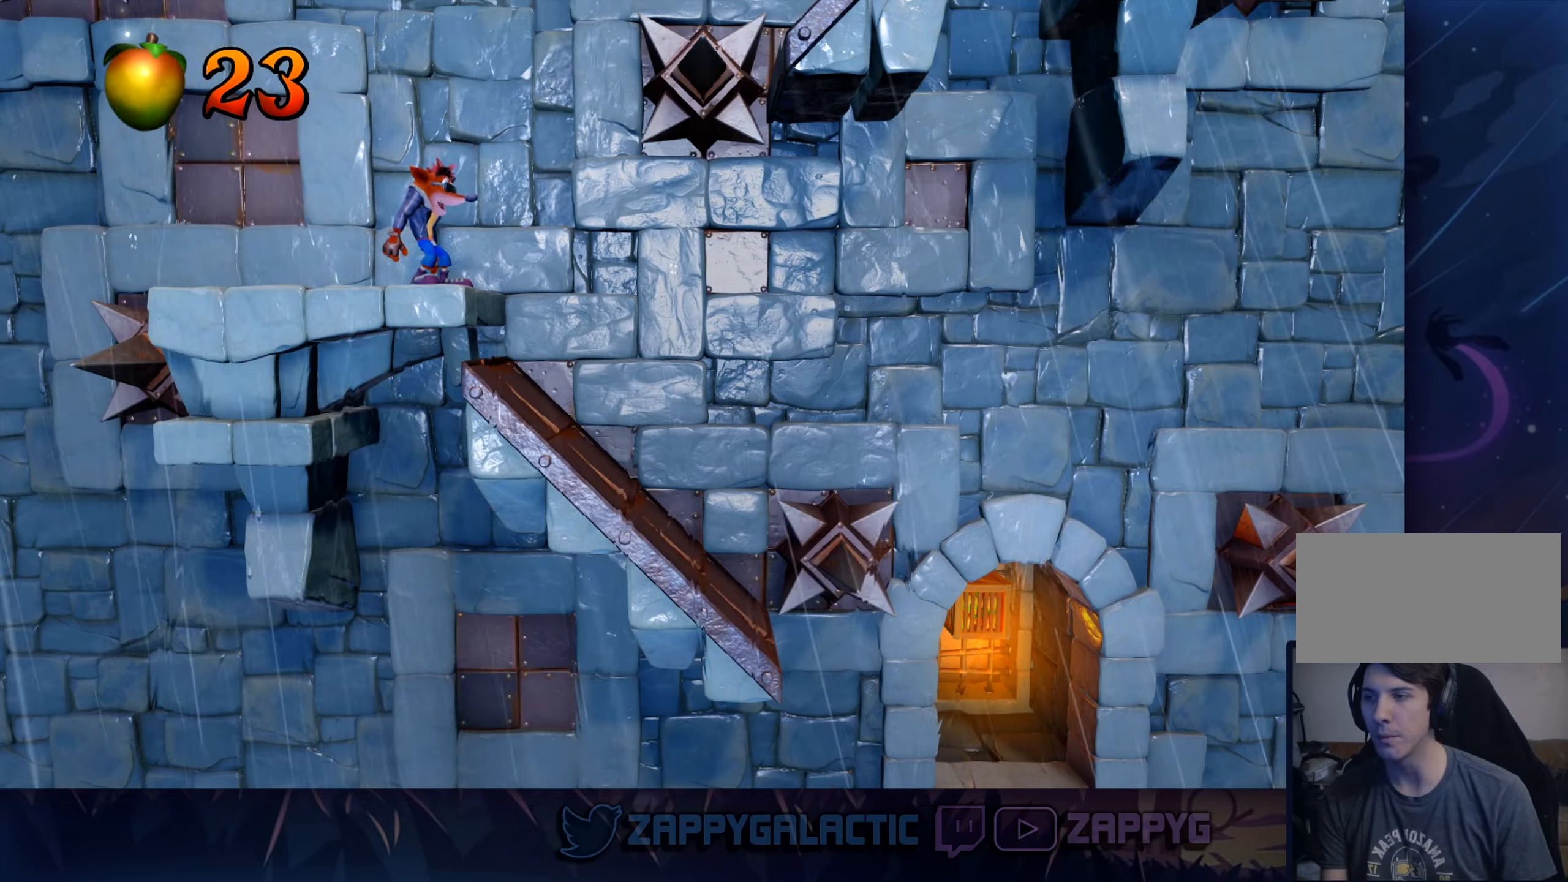
{"buttons": [], "left_stick": "right", "right_stick": "center", "events": [[184, "left_stick", "right"]]}
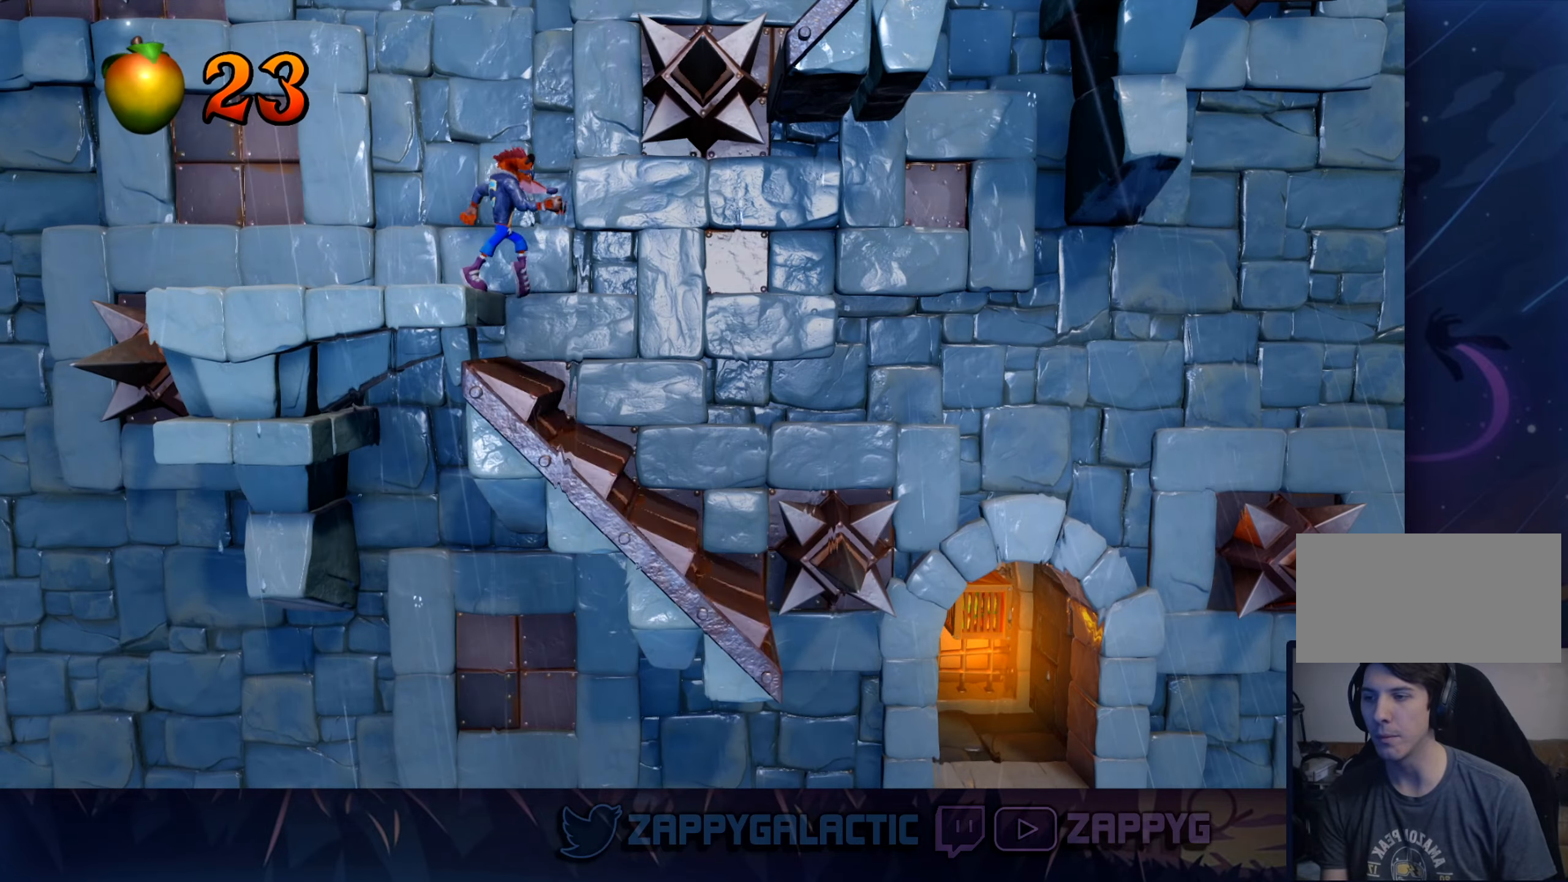
{"buttons": [], "left_stick": "right", "right_stick": "center", "events": [[200, "left_stick", "center"], [317, "left_stick", "right"]]}
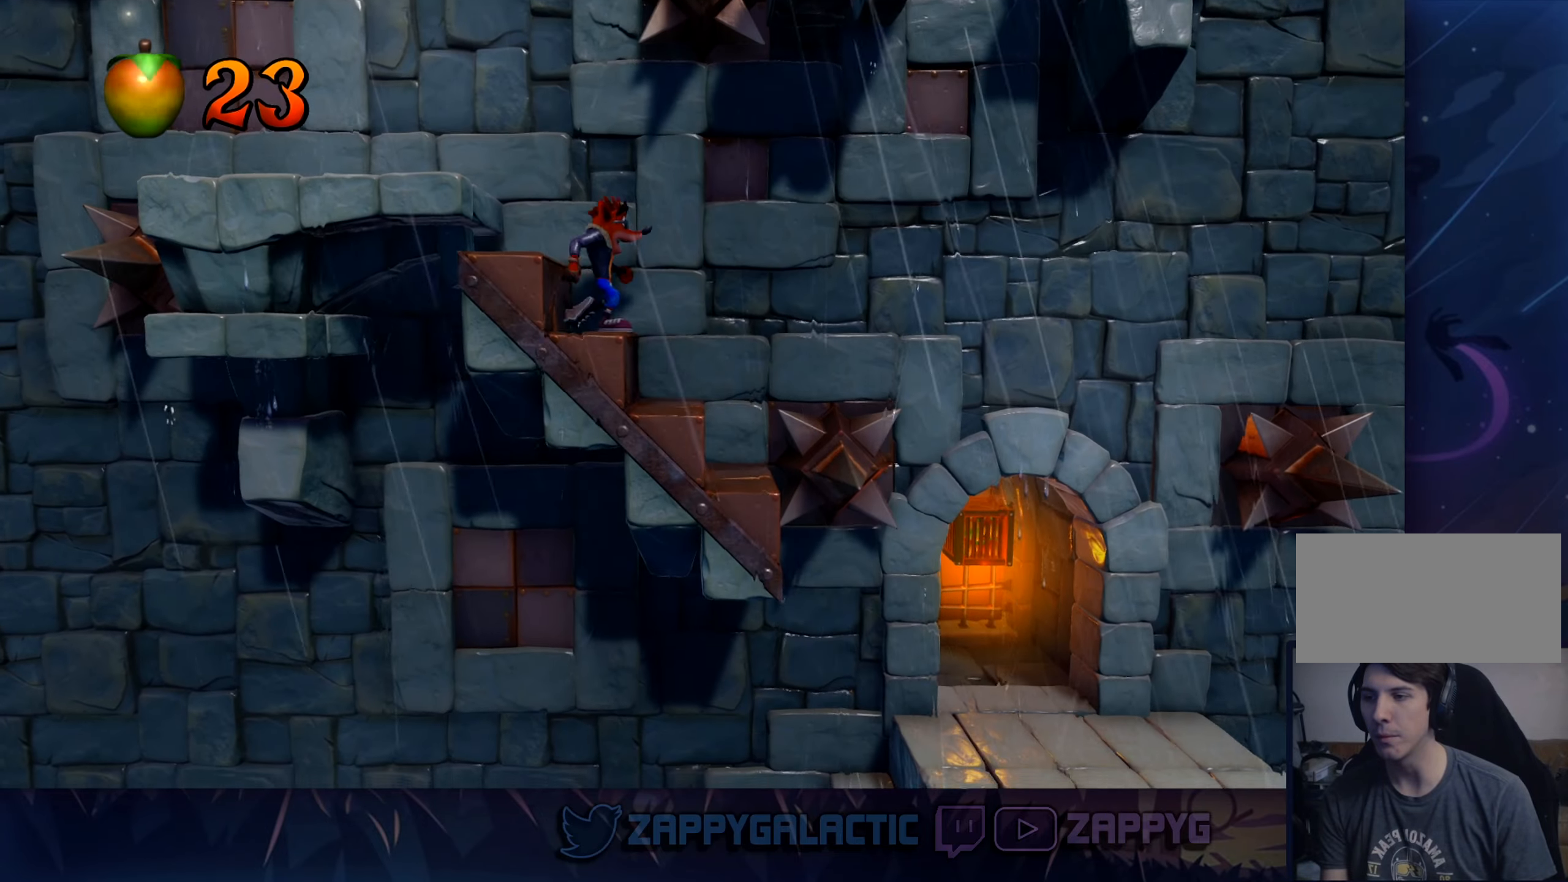
{"buttons": [], "left_stick": "up-right", "right_stick": "center", "events": [[267, "left_stick", "center"], [317, "CROSS", "down"], [317, "left_stick", "right"], [367, "CROSS", "up"], [434, "left_stick", "up-right"]]}
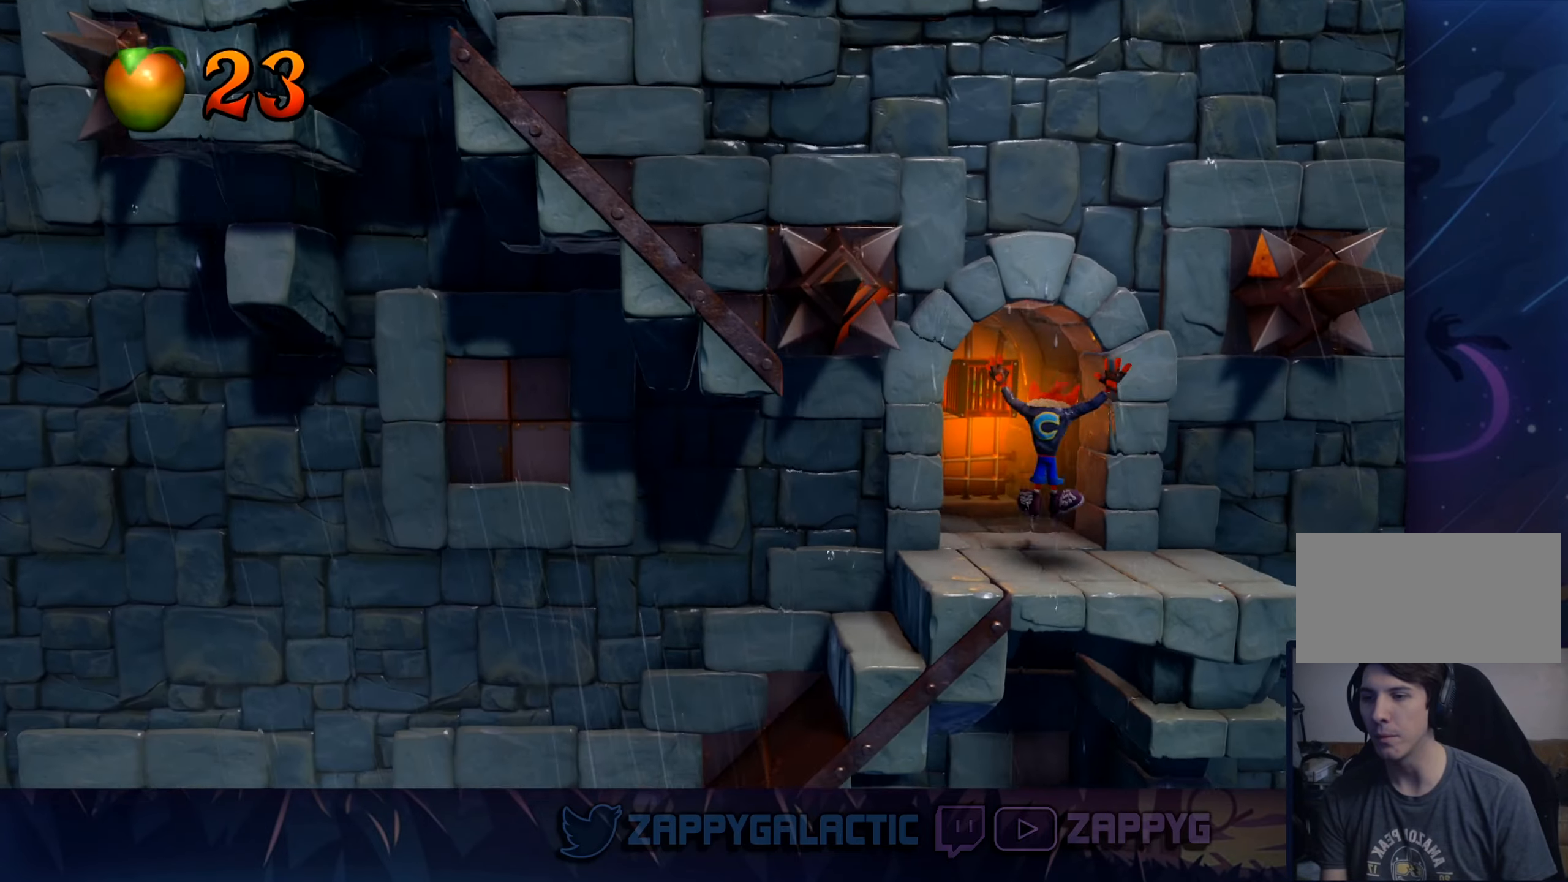
{"buttons": [], "left_stick": "center", "right_stick": "center", "events": [[50, "left_stick", "up"], [450, "left_stick", "center"]]}